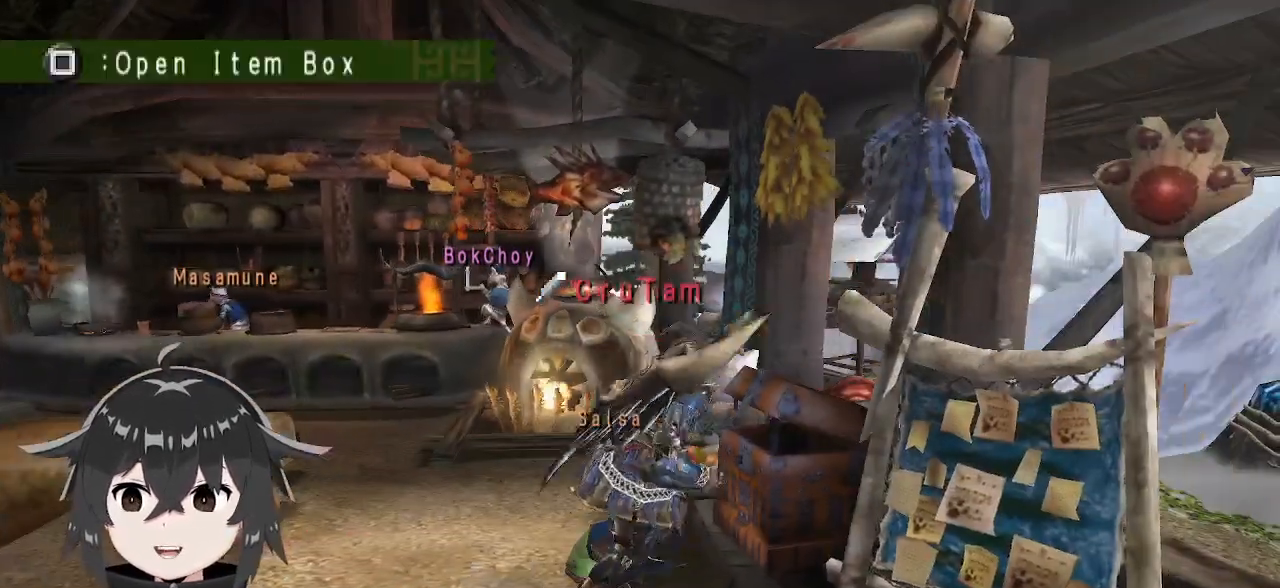
Gameplay with a controller (Xbox layout); each line is a JSON object with the inputs held at the frame after it. "events" lists button and stick changes between this image and that frame as [ms after this image, input, new state], when the widget could be followed in between.
{"buttons": [], "left_stick": "center", "right_stick": "center", "events": [[100, "X", "up"], [367, "B", "down"], [467, "B", "up"]]}
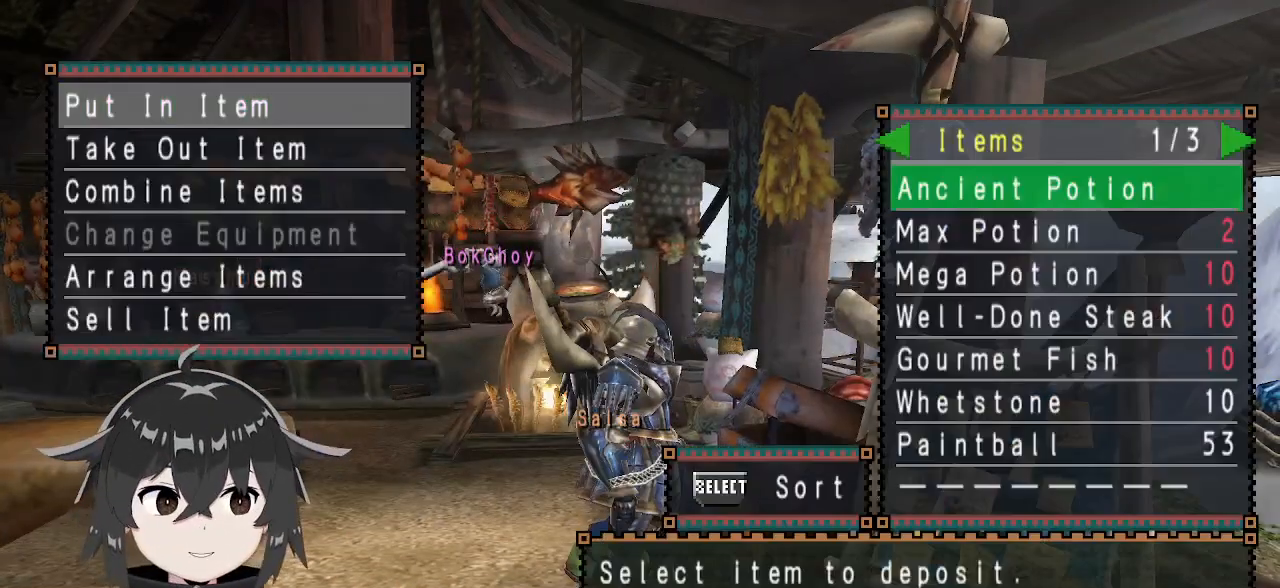
{"buttons": ["B"], "left_stick": "center", "right_stick": "center", "events": [[200, "A", "down"], [300, "A", "up"], [333, "DPAD_DOWN", "down"], [400, "B", "down"], [433, "DPAD_DOWN", "up"]]}
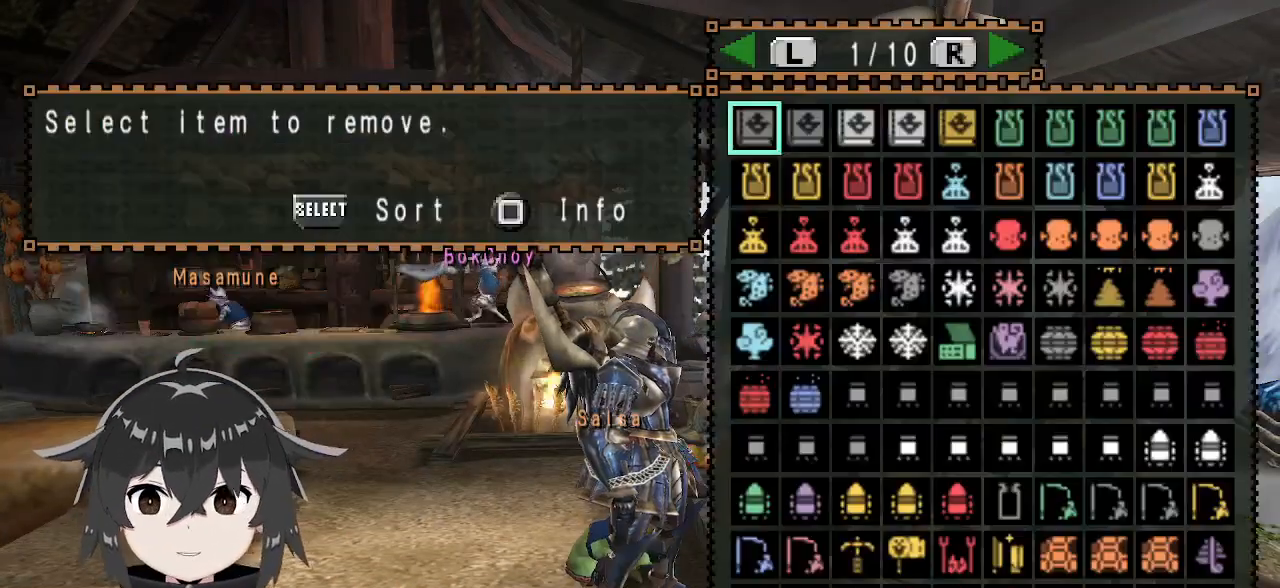
{"buttons": [], "left_stick": "center", "right_stick": "center", "events": [[33, "B", "up"], [33, "DPAD_DOWN", "down"], [100, "DPAD_DOWN", "up"], [200, "DPAD_DOWN", "down"], [267, "DPAD_DOWN", "up"]]}
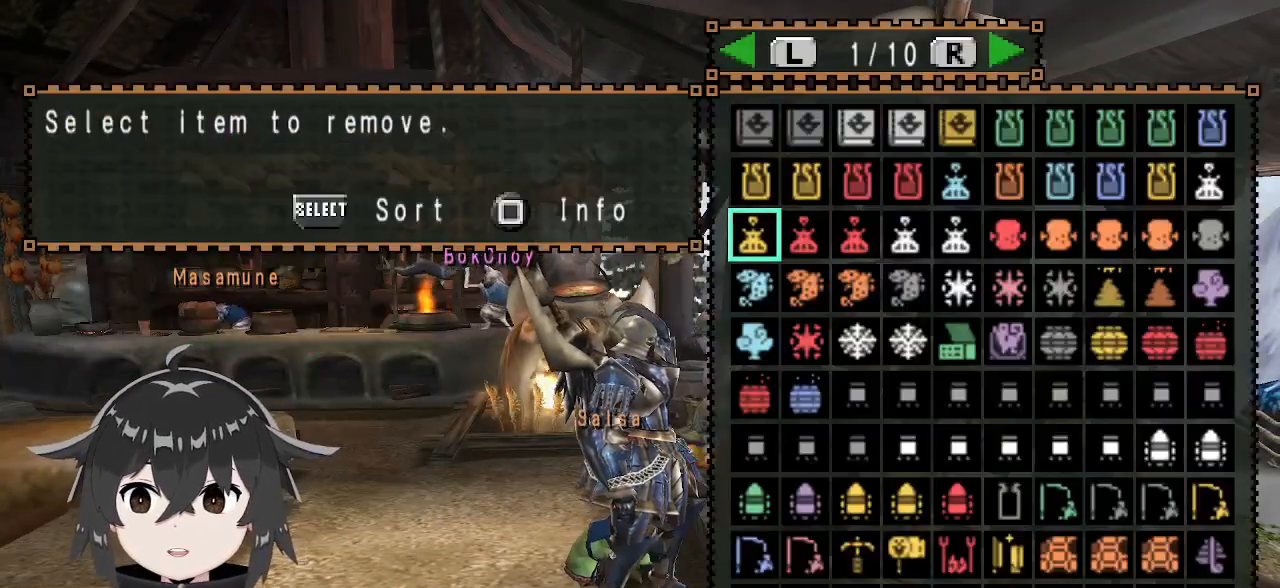
{"buttons": ["DPAD_LEFT"], "left_stick": "center", "right_stick": "center", "events": [[100, "DPAD_RIGHT", "down"], [200, "DPAD_RIGHT", "up"], [367, "DPAD_LEFT", "down"], [433, "DPAD_LEFT", "up"], [500, "DPAD_LEFT", "down"]]}
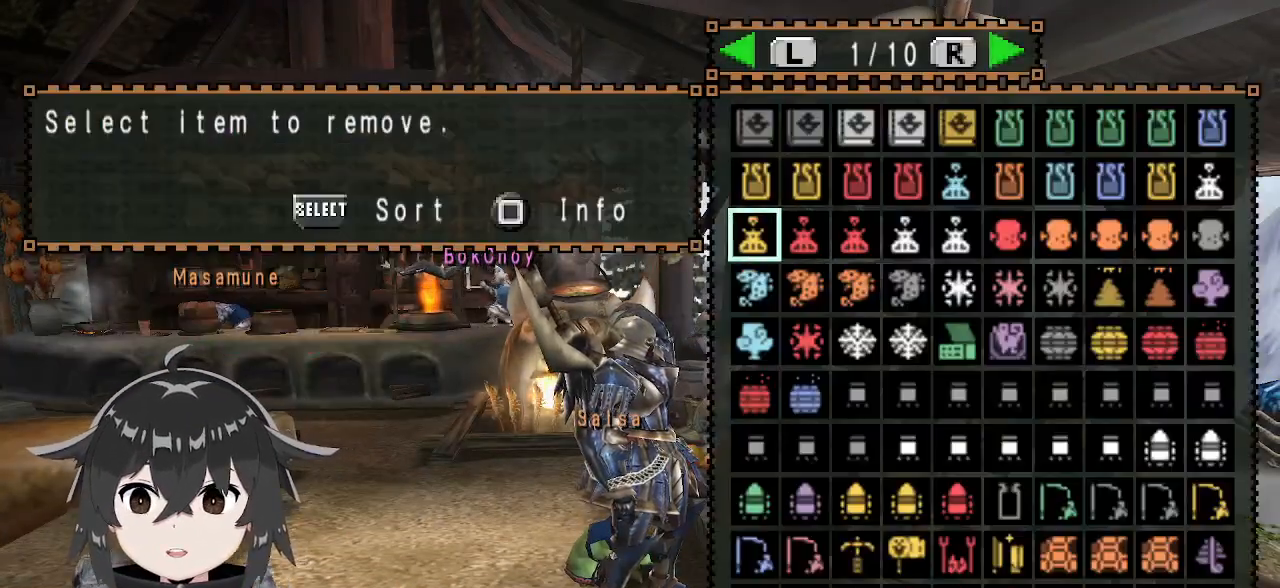
{"buttons": [], "left_stick": "center", "right_stick": "center", "events": [[67, "DPAD_LEFT", "up"], [133, "DPAD_LEFT", "down"], [233, "DPAD_LEFT", "up"], [300, "DPAD_LEFT", "down"], [367, "DPAD_LEFT", "up"]]}
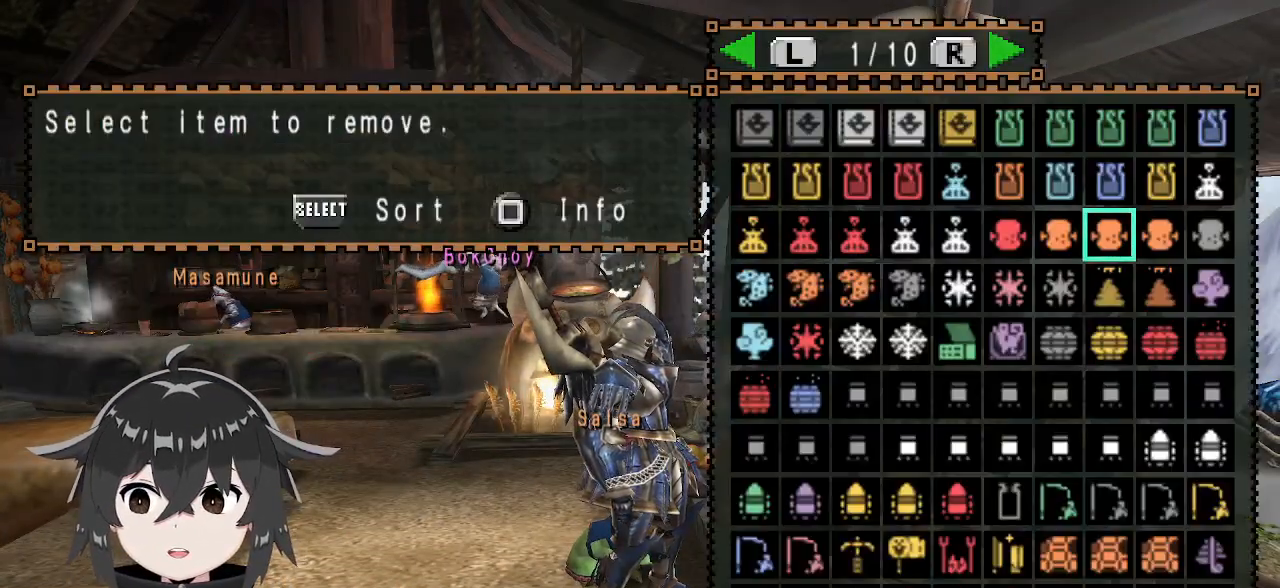
{"buttons": [], "left_stick": "center", "right_stick": "center", "events": []}
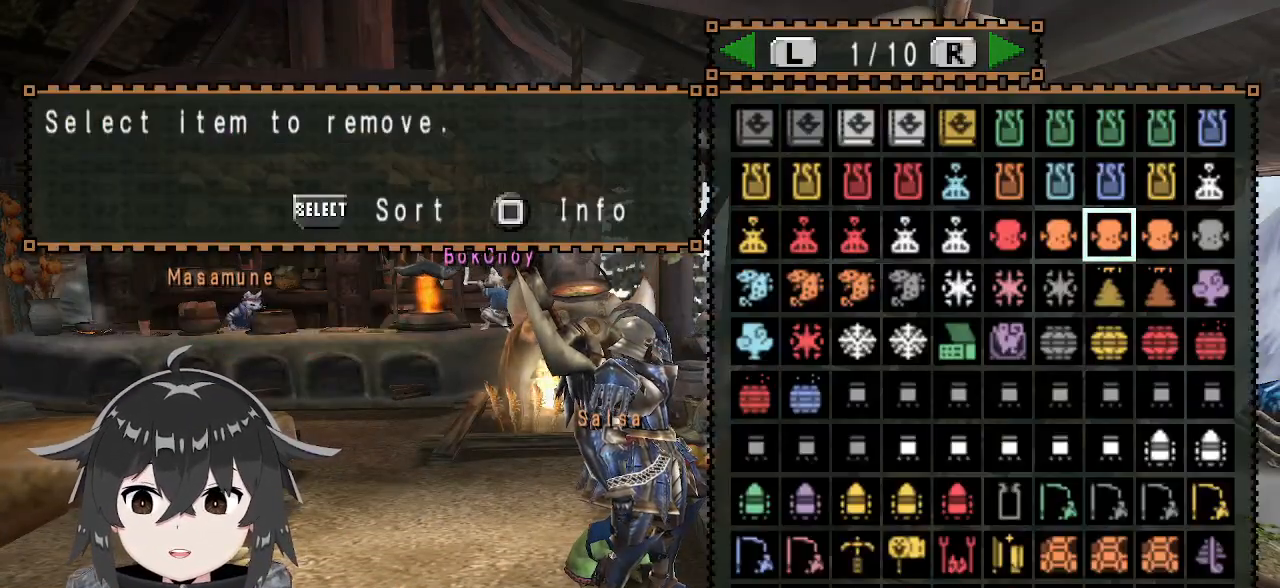
{"buttons": [], "left_stick": "center", "right_stick": "center", "events": [[133, "DPAD_RIGHT", "down"], [200, "DPAD_RIGHT", "up"]]}
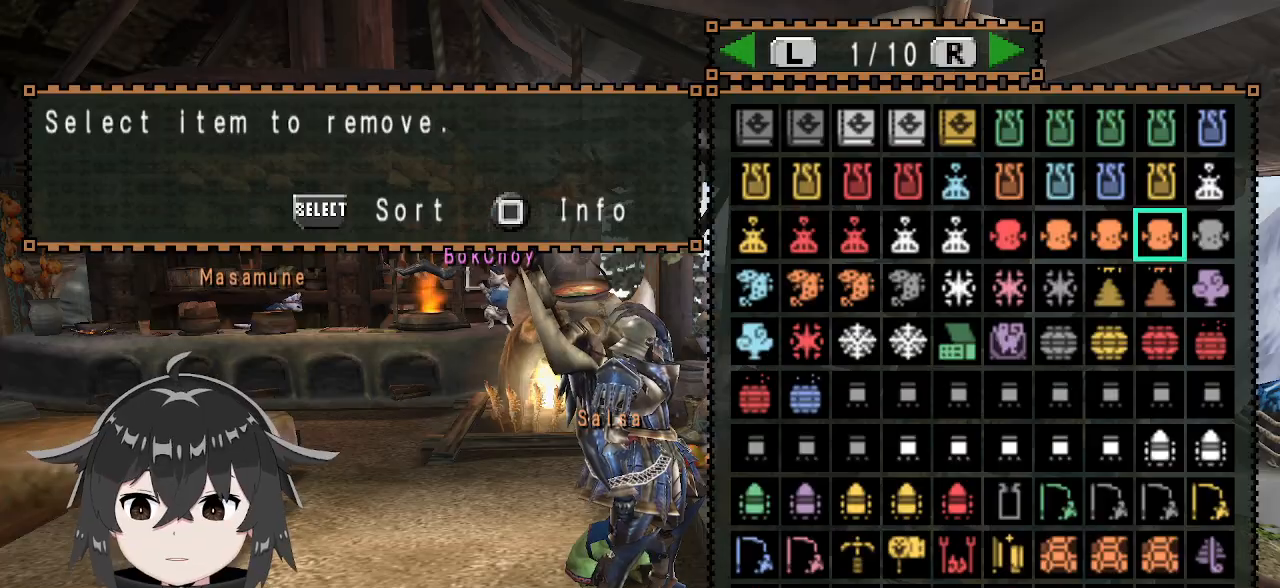
{"buttons": [], "left_stick": "center", "right_stick": "center", "events": [[33, "DPAD_LEFT", "down"], [133, "DPAD_LEFT", "up"]]}
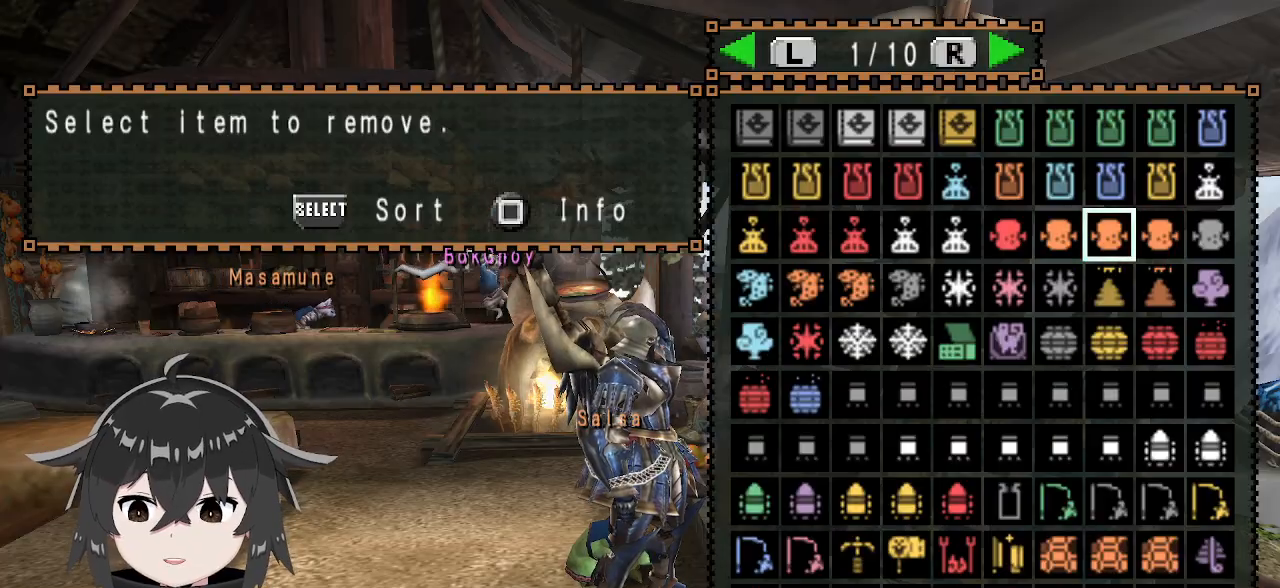
{"buttons": ["DPAD_LEFT"], "left_stick": "center", "right_stick": "center", "events": [[67, "DPAD_DOWN", "down"], [200, "DPAD_DOWN", "up"], [300, "DPAD_LEFT", "down"], [400, "DPAD_LEFT", "up"], [467, "DPAD_LEFT", "down"]]}
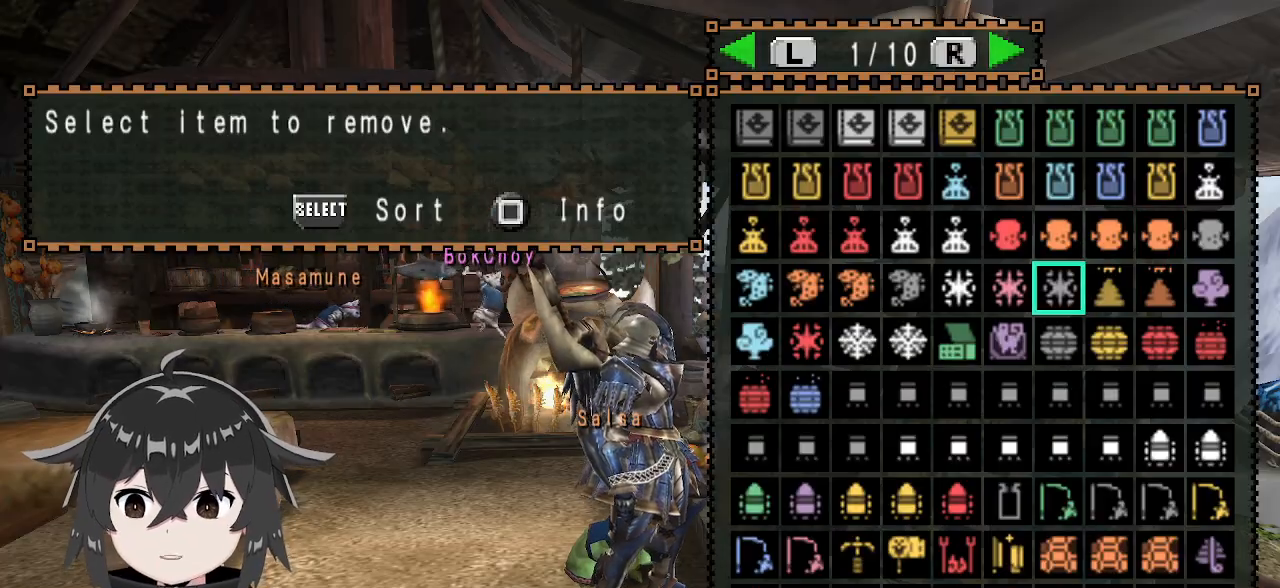
{"buttons": ["DPAD_LEFT"], "left_stick": "center", "right_stick": "center", "events": [[100, "DPAD_LEFT", "up"], [133, "DPAD_LEFT", "down"], [233, "DPAD_LEFT", "up"], [267, "DPAD_LEFT", "down"], [367, "DPAD_LEFT", "up"], [433, "DPAD_LEFT", "down"]]}
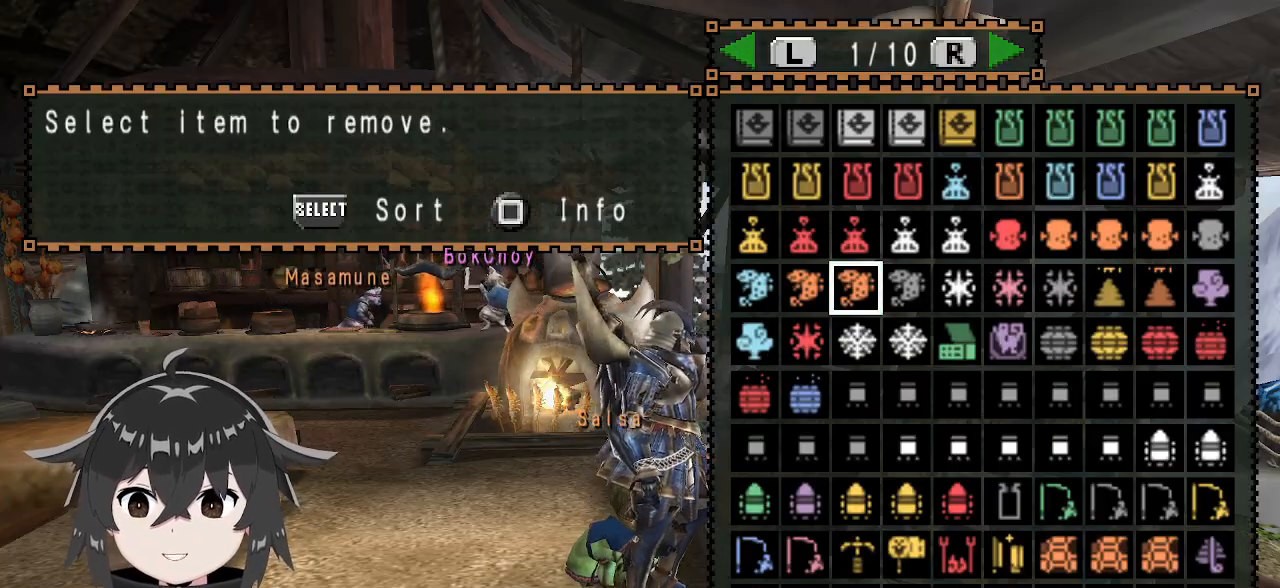
{"buttons": [], "left_stick": "center", "right_stick": "center", "events": [[33, "DPAD_LEFT", "up"], [67, "DPAD_LEFT", "down"], [167, "DPAD_LEFT", "up"]]}
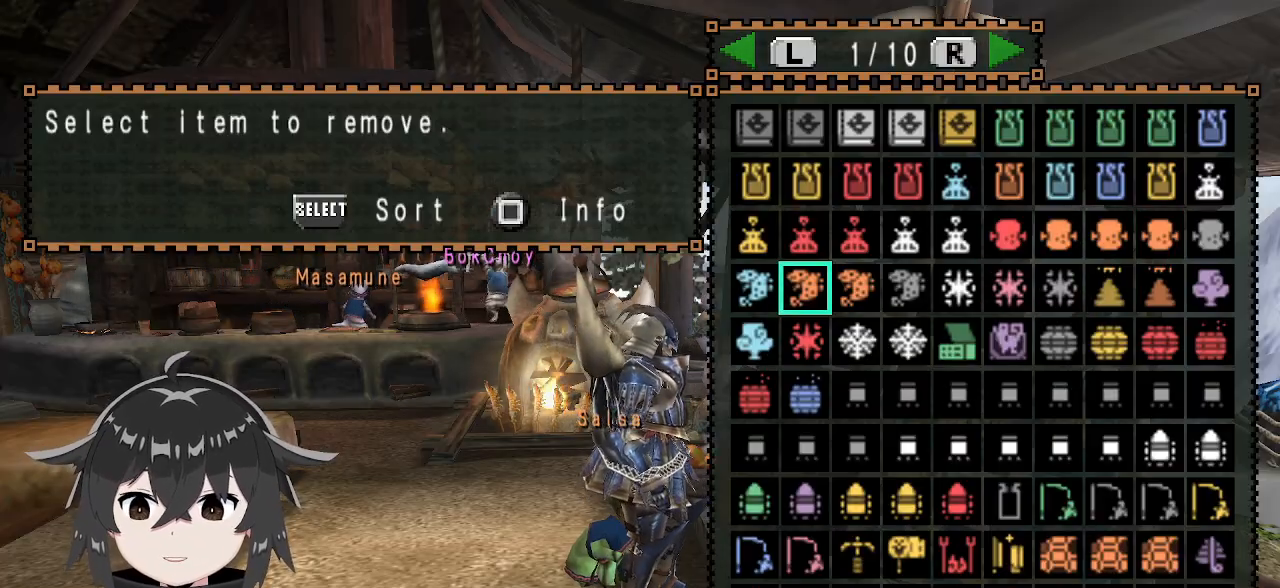
{"buttons": [], "left_stick": "center", "right_stick": "center", "events": [[167, "DPAD_RIGHT", "down"], [267, "DPAD_RIGHT", "up"]]}
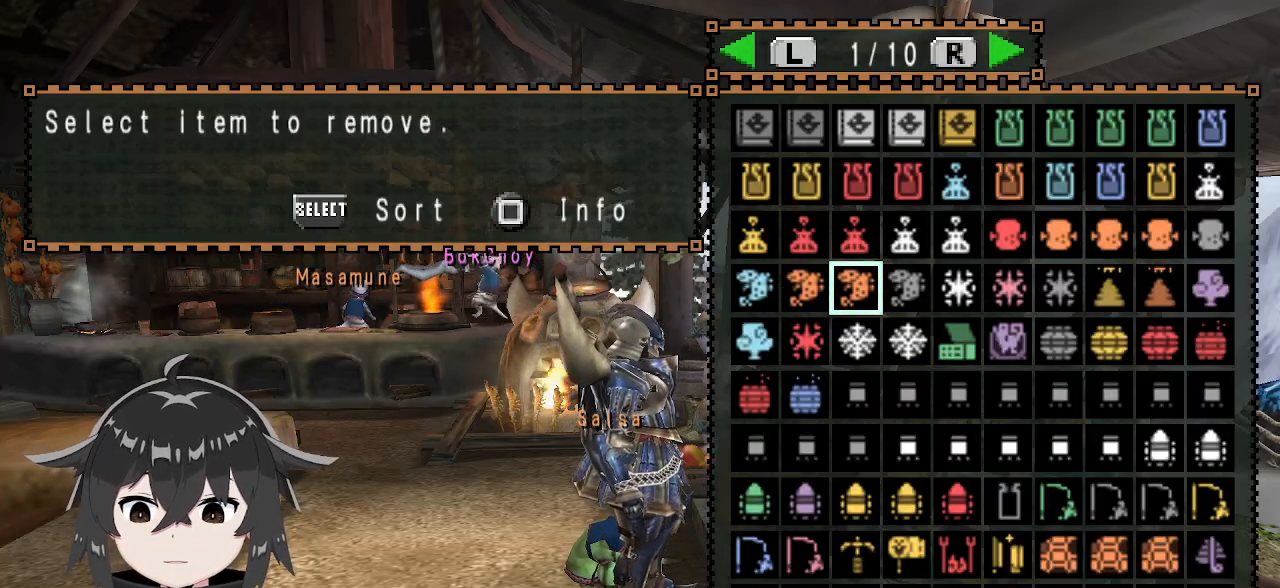
{"buttons": [], "left_stick": "up", "right_stick": "center", "events": [[100, "DPAD_LEFT", "down"], [200, "DPAD_LEFT", "up"], [367, "A", "down"], [400, "left_stick", "up"], [433, "A", "up"]]}
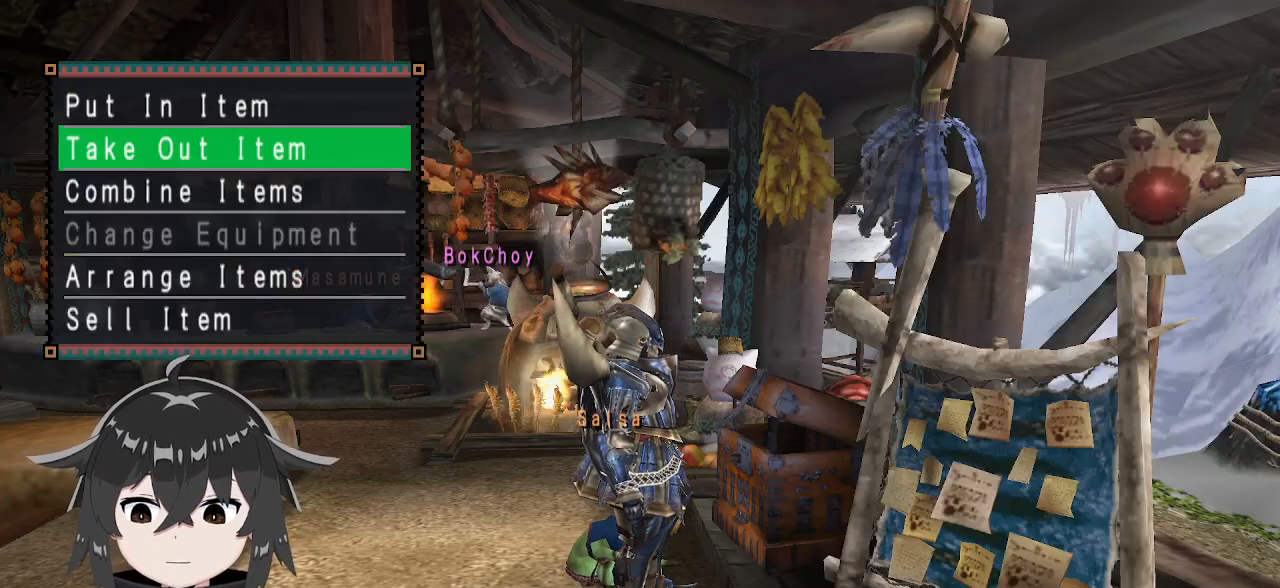
{"buttons": ["A"], "left_stick": "up-left", "right_stick": "center", "events": [[33, "A", "down"], [67, "left_stick", "up-left"], [100, "A", "up"], [200, "A", "down"], [300, "A", "up"], [367, "A", "down"], [400, "A", "up"], [500, "A", "down"]]}
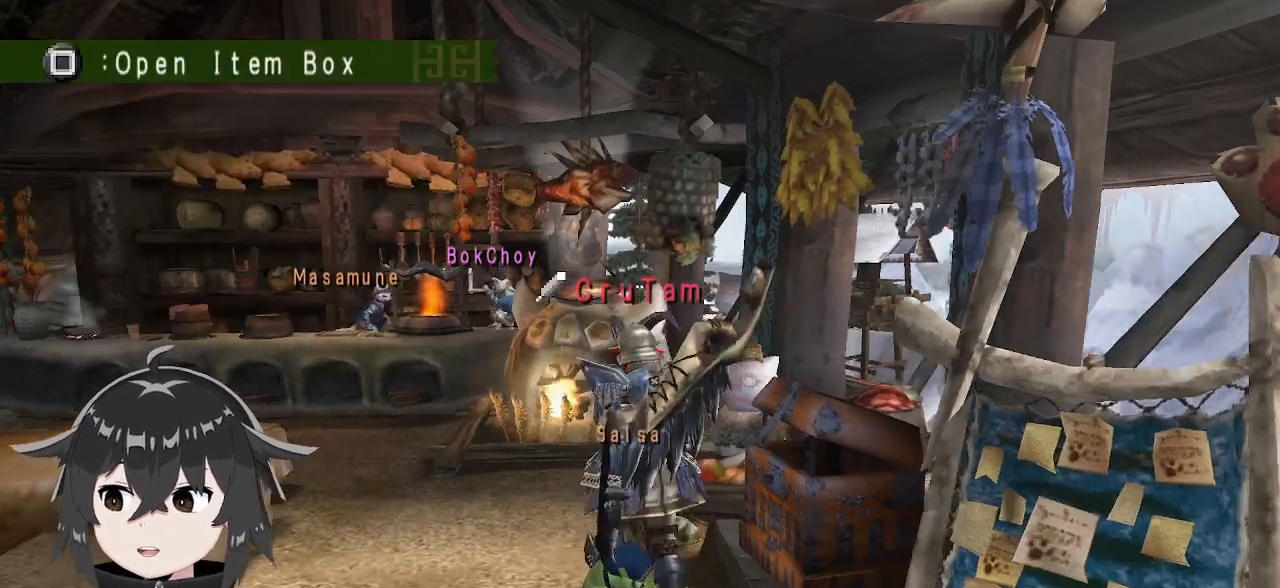
{"buttons": ["R1"], "left_stick": "up-left", "right_stick": "center", "events": [[33, "A", "up"], [167, "R1", "down"]]}
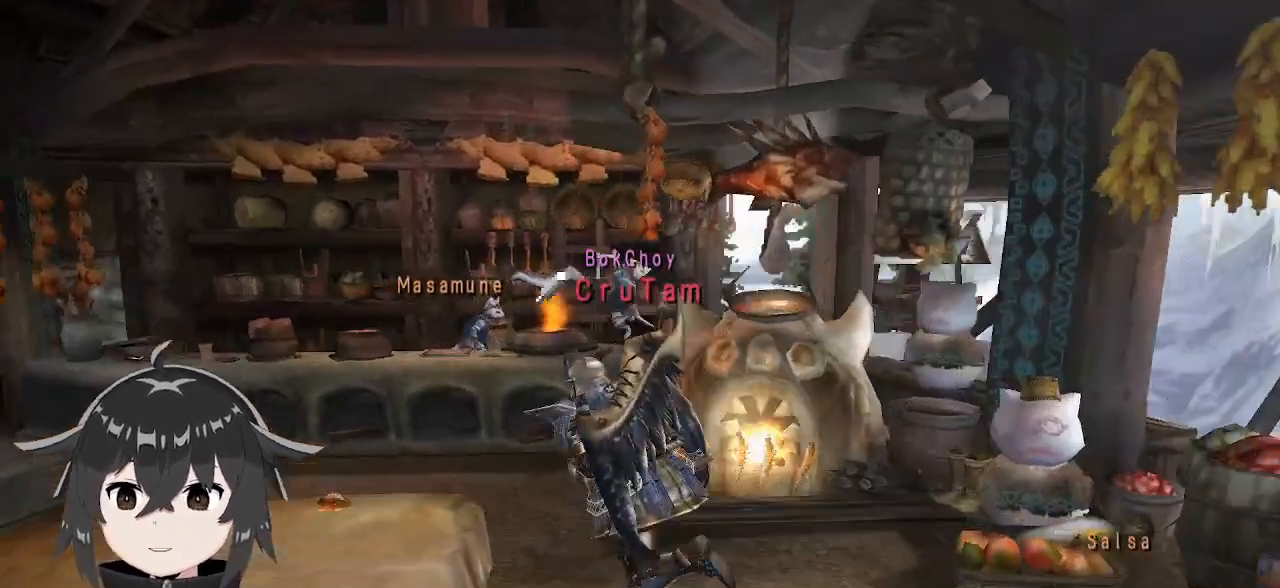
{"buttons": [], "left_stick": "center", "right_stick": "center", "events": [[100, "R1", "up"], [100, "left_stick", "left"], [200, "left_stick", "down-left"], [300, "left_stick", "down"], [467, "left_stick", "center"]]}
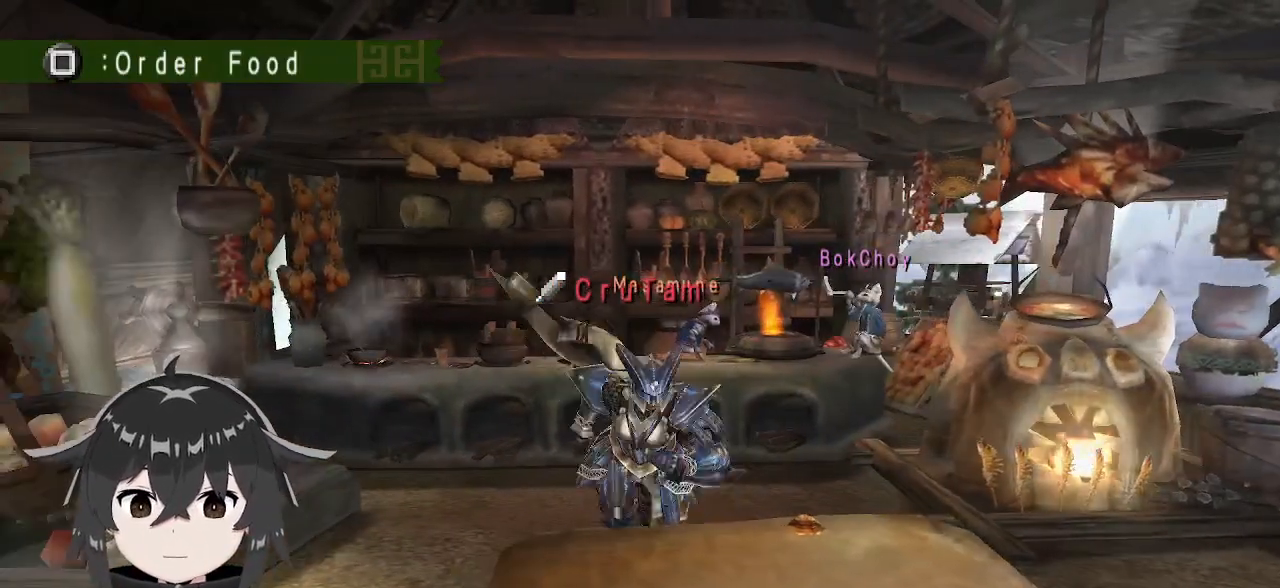
{"buttons": [], "left_stick": "center", "right_stick": "center", "events": []}
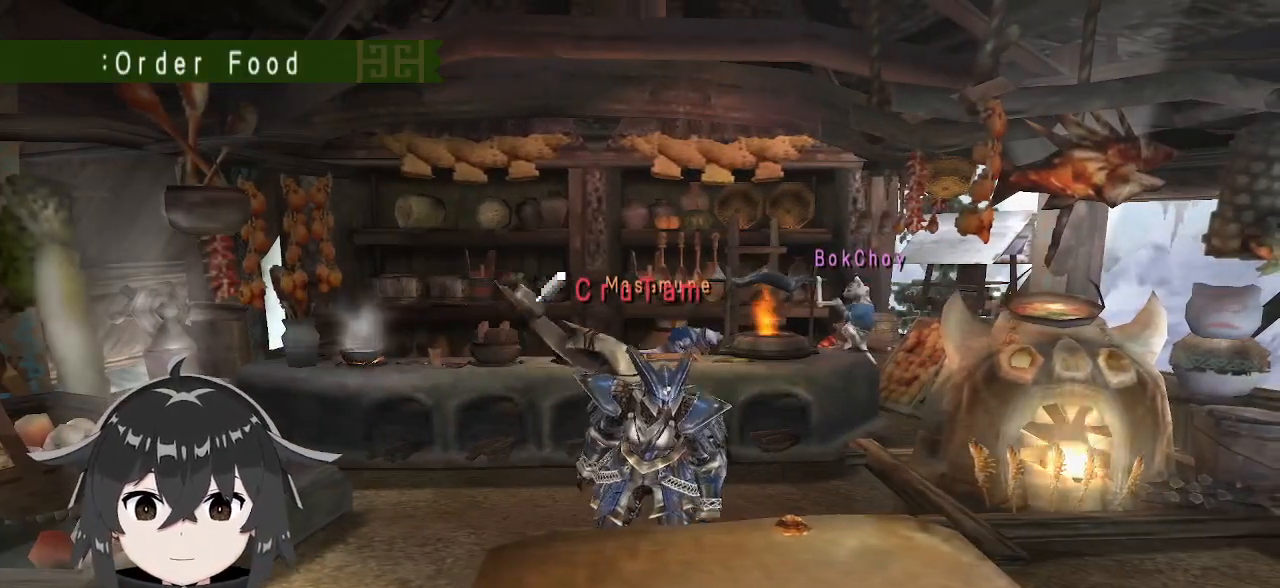
{"buttons": [], "left_stick": "center", "right_stick": "center", "events": [[200, "X", "down"], [300, "X", "up"]]}
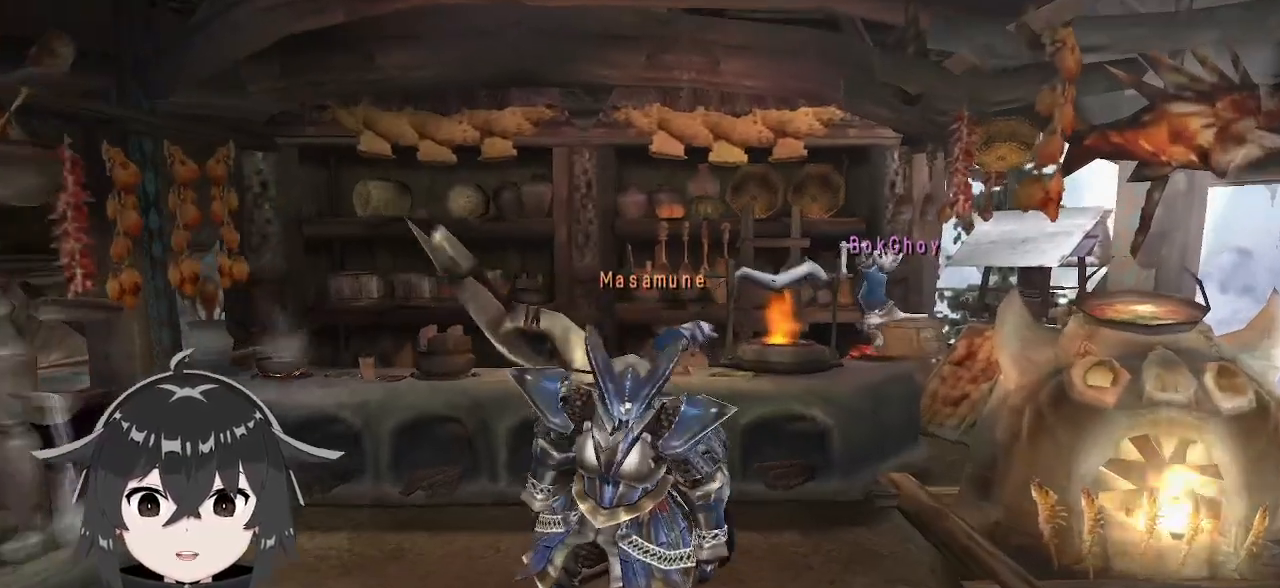
{"buttons": ["R2"], "left_stick": "center", "right_stick": "center", "events": [[200, "R2", "down"]]}
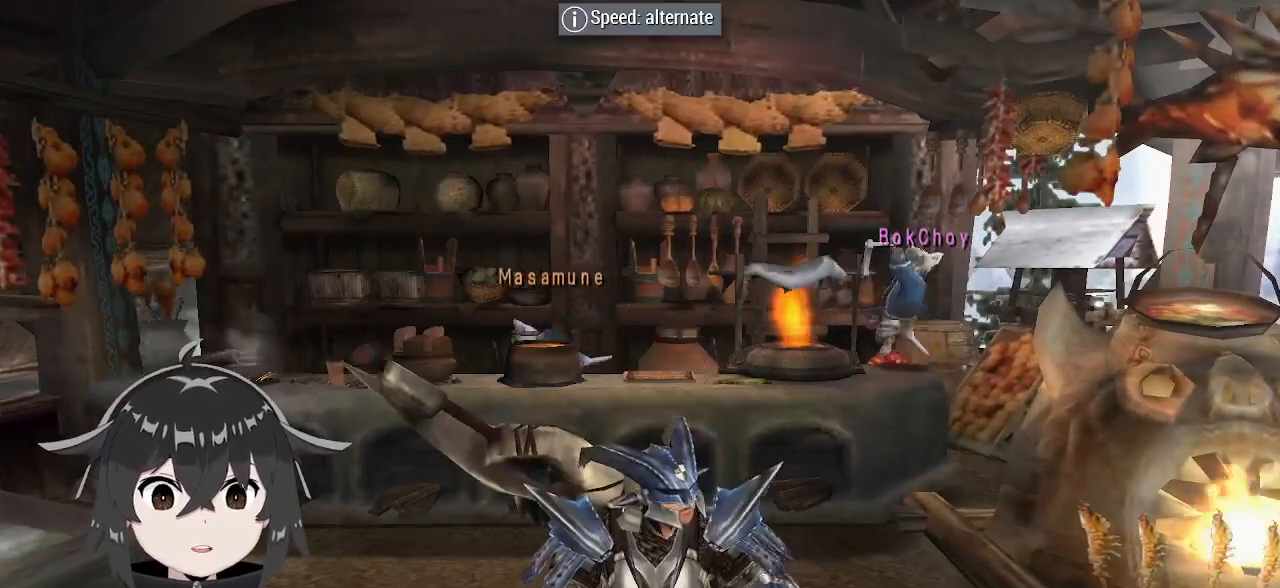
{"buttons": ["R2"], "left_stick": "center", "right_stick": "center", "events": [[167, "R2", "up"], [500, "R2", "down"]]}
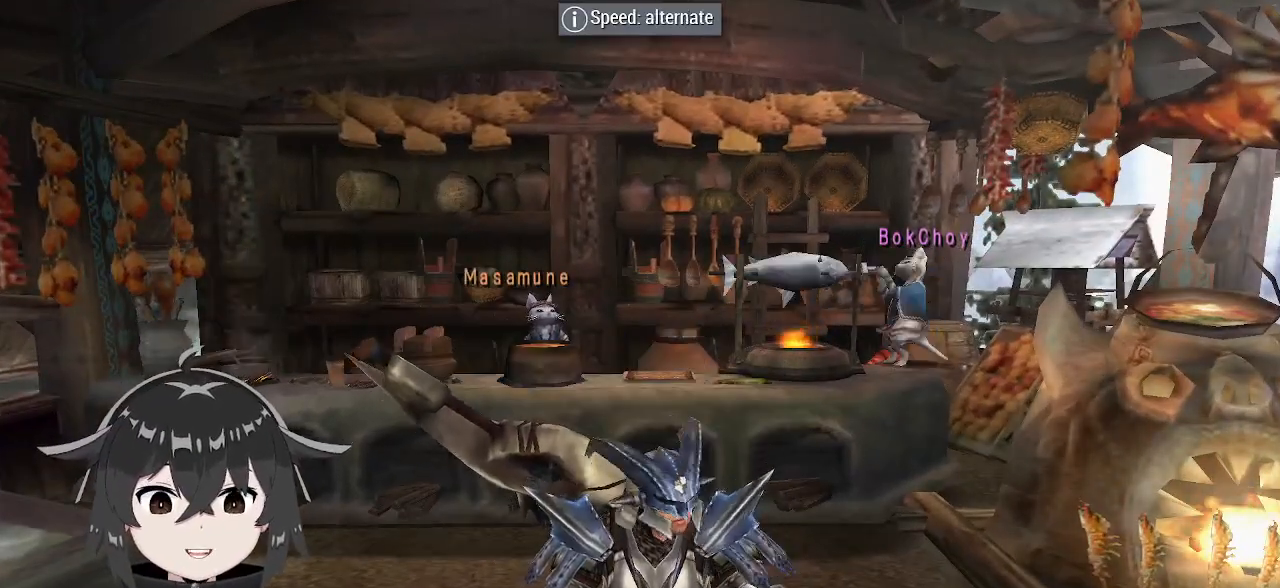
{"buttons": [], "left_stick": "center", "right_stick": "center", "events": [[167, "R2", "up"]]}
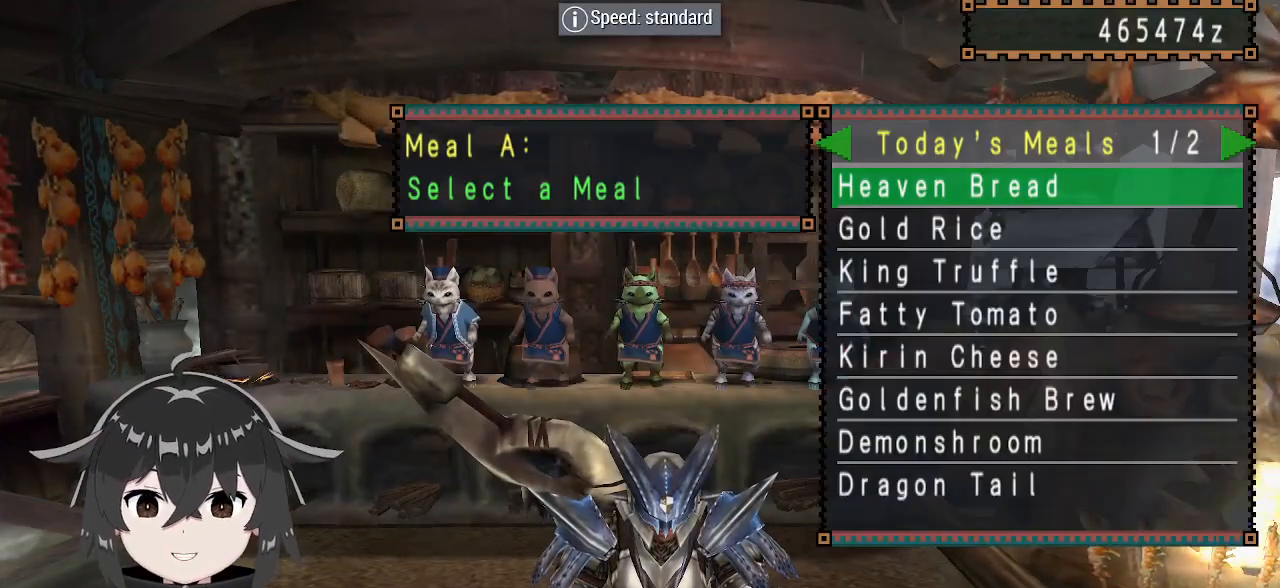
{"buttons": ["DPAD_DOWN"], "left_stick": "center", "right_stick": "center", "events": [[133, "DPAD_DOWN", "down"], [233, "DPAD_DOWN", "up"], [333, "DPAD_DOWN", "down"], [433, "DPAD_DOWN", "up"], [500, "DPAD_DOWN", "down"]]}
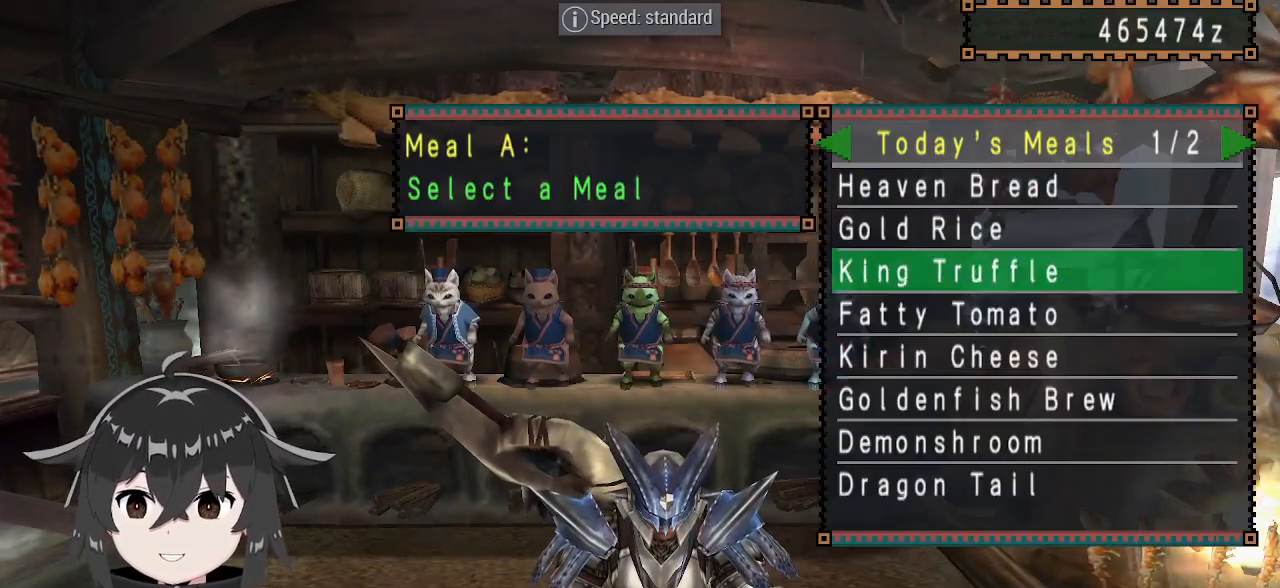
{"buttons": [], "left_stick": "center", "right_stick": "center", "events": [[167, "DPAD_DOWN", "up"], [400, "B", "down"], [500, "B", "up"]]}
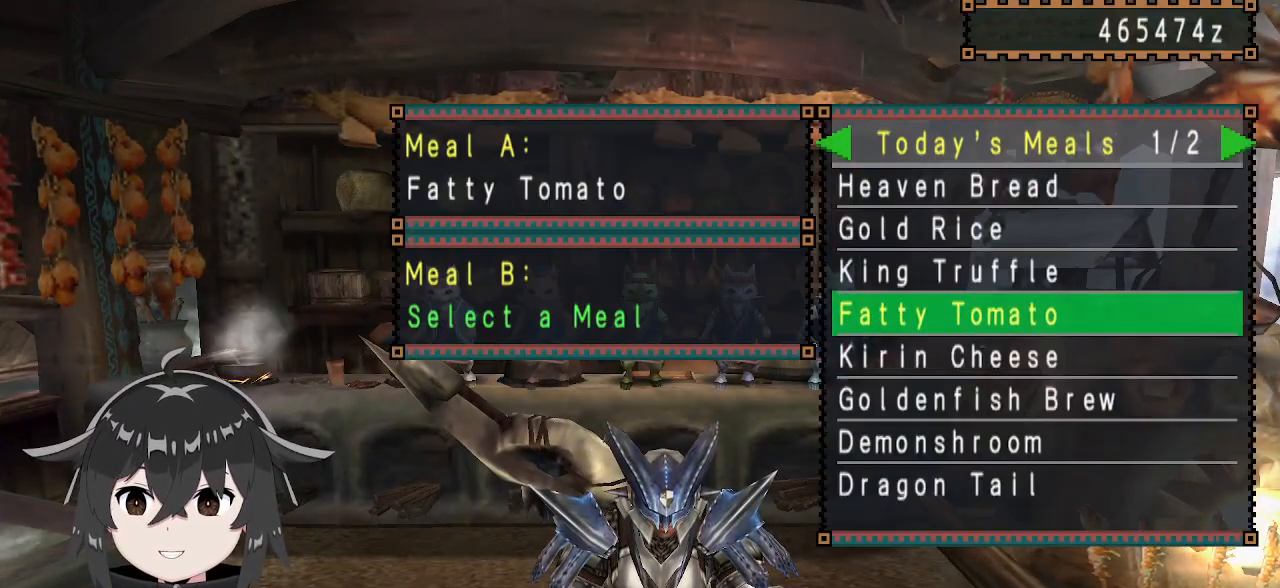
{"buttons": [], "left_stick": "center", "right_stick": "center", "events": []}
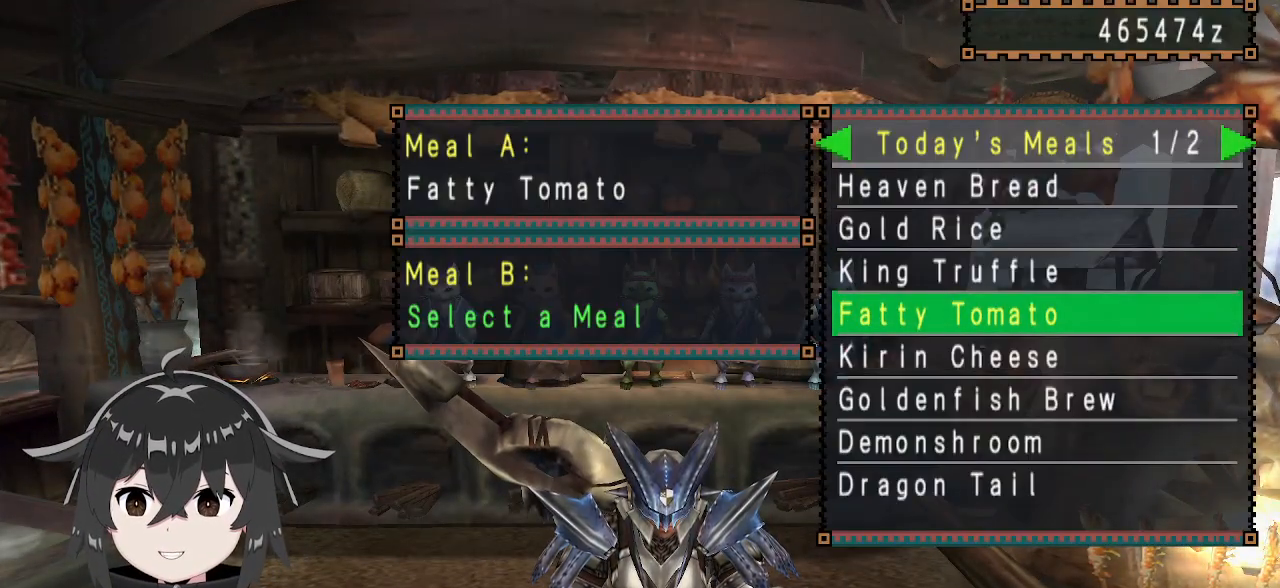
{"buttons": ["DPAD_DOWN"], "left_stick": "center", "right_stick": "center", "events": [[267, "DPAD_DOWN", "down"], [300, "DPAD_DOWN", "up"], [367, "DPAD_DOWN", "down"], [433, "DPAD_DOWN", "up"], [500, "DPAD_DOWN", "down"]]}
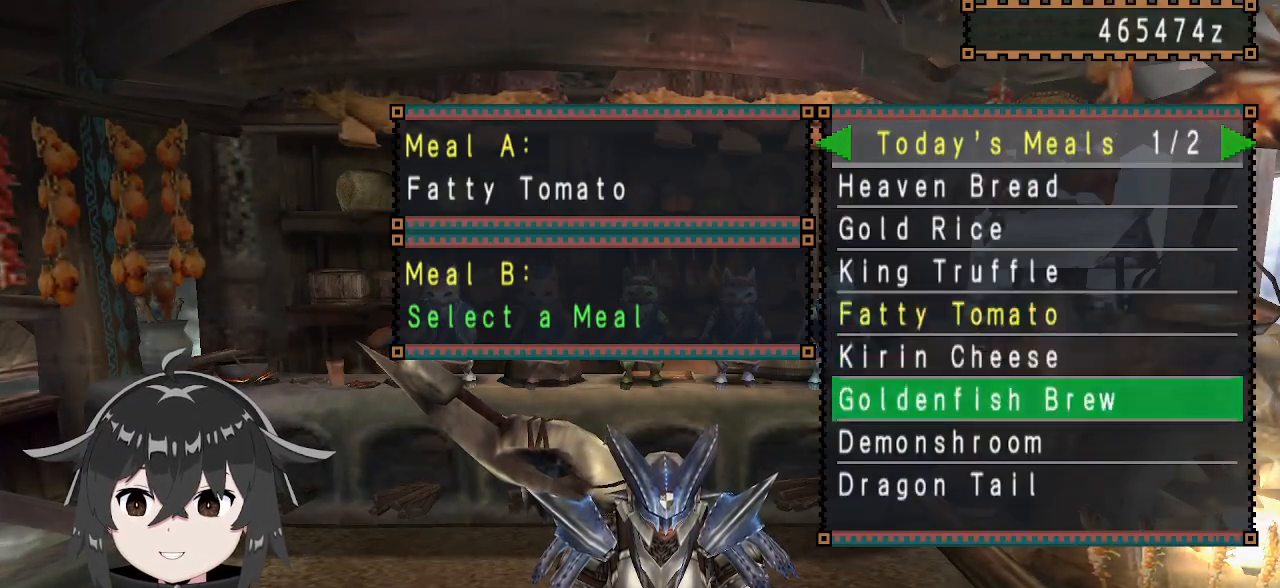
{"buttons": [], "left_stick": "center", "right_stick": "center", "events": [[67, "DPAD_DOWN", "up"]]}
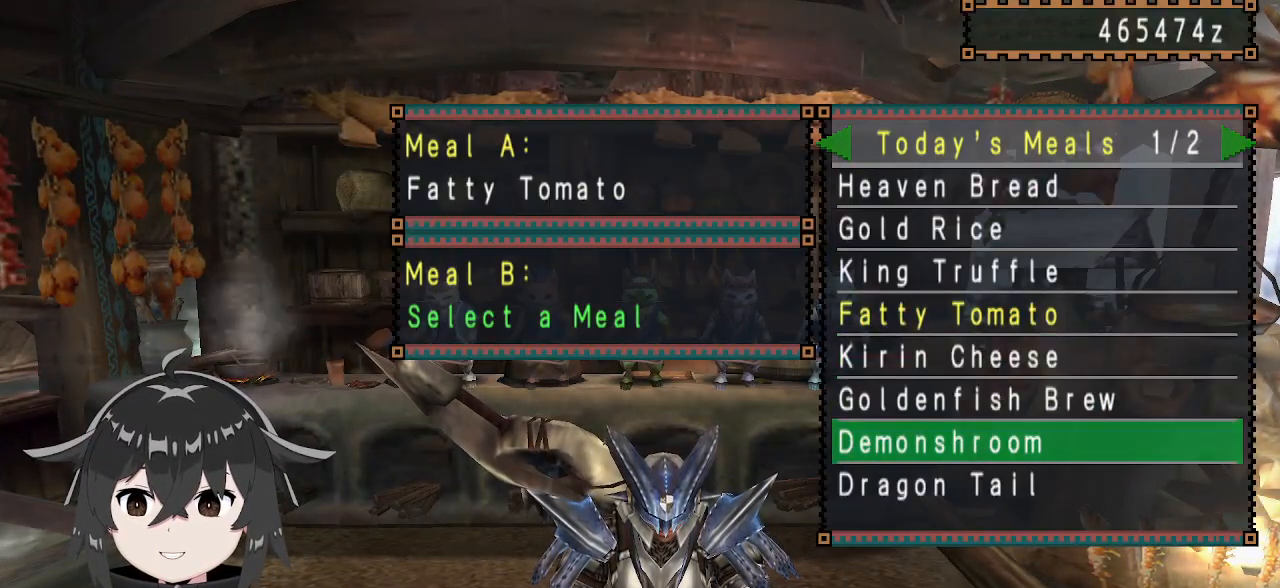
{"buttons": [], "left_stick": "center", "right_stick": "center", "events": []}
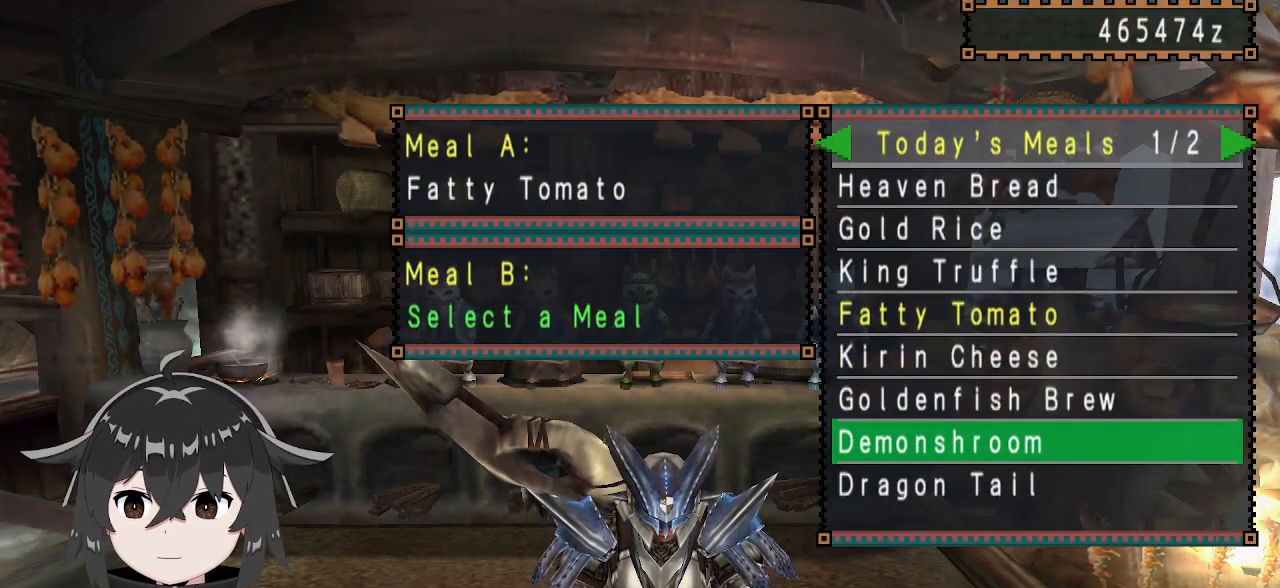
{"buttons": ["B"], "left_stick": "center", "right_stick": "center", "events": [[267, "DPAD_DOWN", "down"], [400, "DPAD_DOWN", "up"], [500, "B", "down"]]}
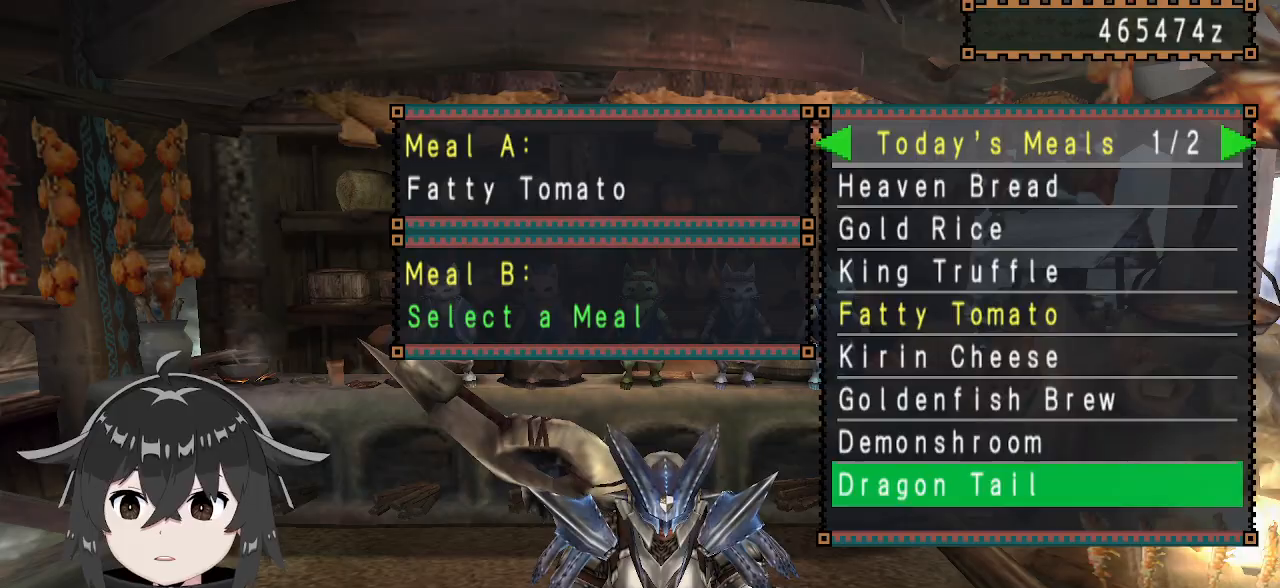
{"buttons": ["B"], "left_stick": "center", "right_stick": "center", "events": [[100, "B", "up"], [167, "B", "down"], [233, "B", "up"], [300, "B", "down"], [367, "B", "up"], [400, "B", "down"]]}
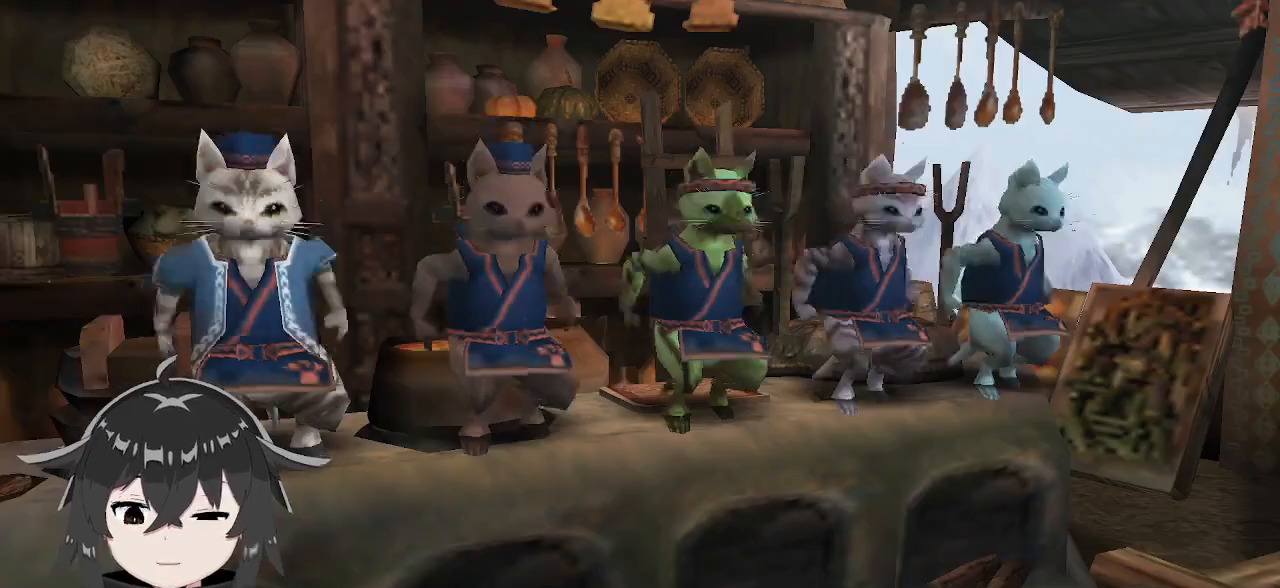
{"buttons": [], "left_stick": "center", "right_stick": "center", "events": [[33, "B", "up"]]}